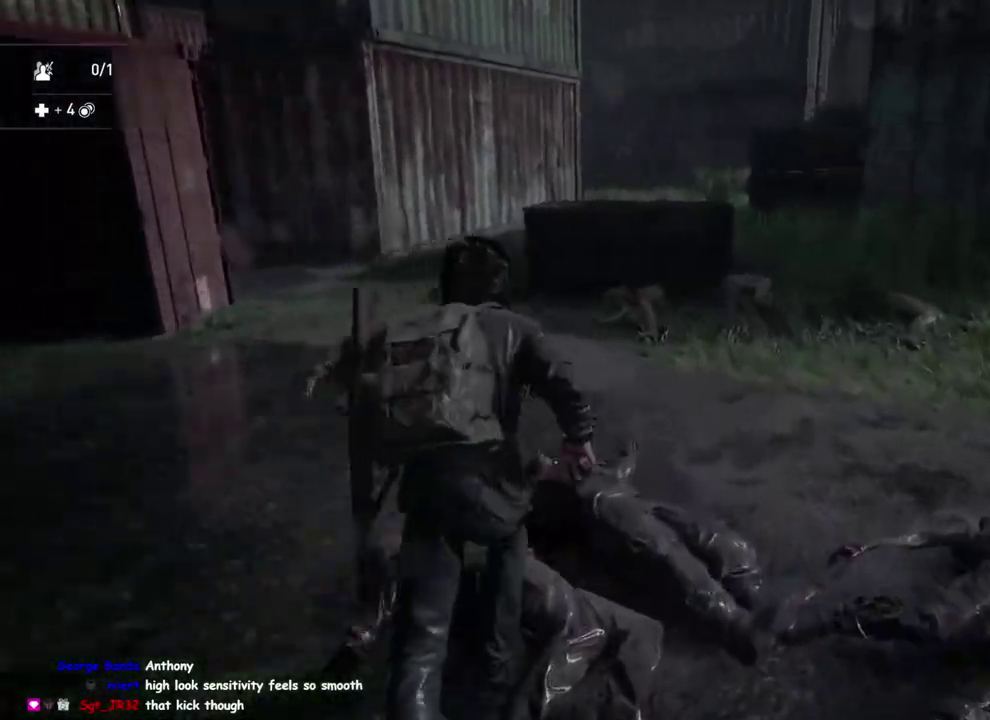
Gameplay with a controller (PlayStation layout); each line is a JSON object with the inputs held at the frame after it. "events" lists button and stick changes between this image and that frame as [ms after this image, input, new state], when the widget could be followed in between. This overlay highlights the sticks when they move; stick clicks (L3 R3) are not distinguishable.
{"buttons": ["L1"], "left_stick": "up-right", "right_stick": "center"}
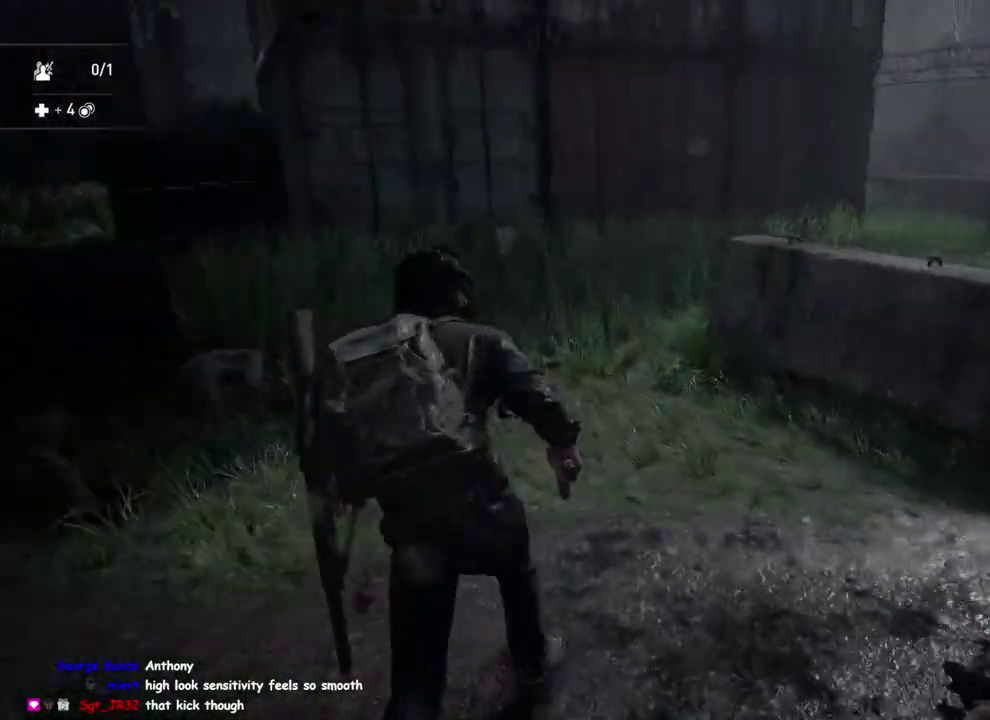
{"buttons": ["L1"], "left_stick": "down-left", "right_stick": "center", "events": [[33, "right_stick", "left"], [267, "left_stick", "down-right"], [367, "left_stick", "down-left"], [450, "right_stick", "center"]]}
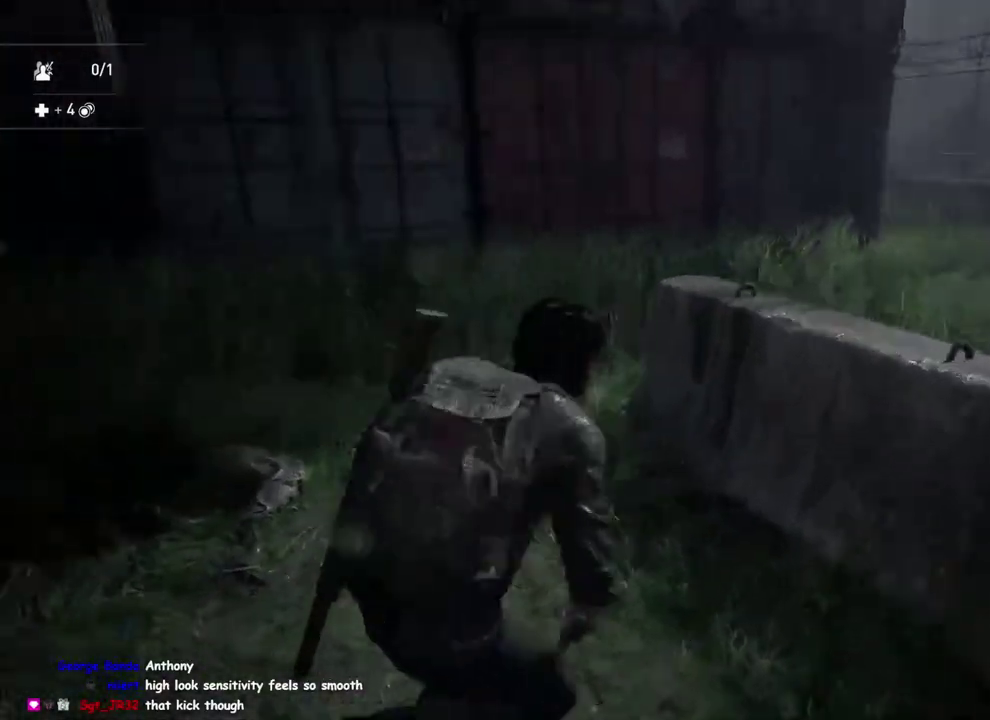
{"buttons": ["L1"], "left_stick": "up-right", "right_stick": "left", "events": [[100, "right_stick", "left"], [150, "left_stick", "down-right"], [200, "left_stick", "right"], [250, "right_stick", "center"], [400, "left_stick", "up-right"], [467, "right_stick", "left"]]}
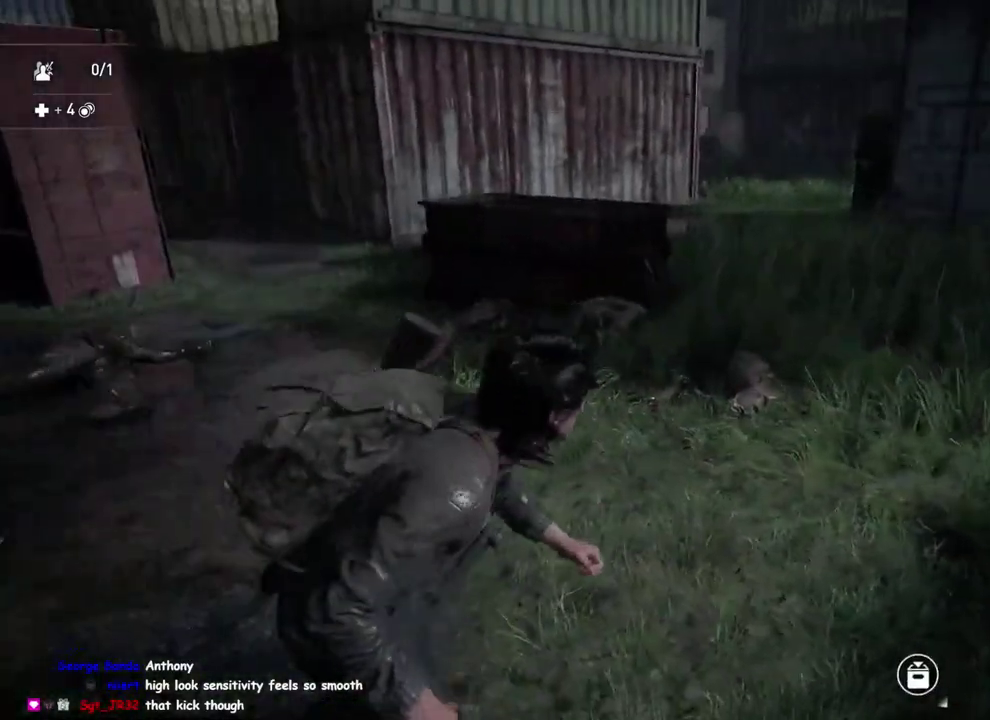
{"buttons": ["L1"], "left_stick": "up-right", "right_stick": "up-right", "events": [[117, "left_stick", "up"], [133, "right_stick", "center"], [367, "left_stick", "up-right"], [417, "right_stick", "up-right"]]}
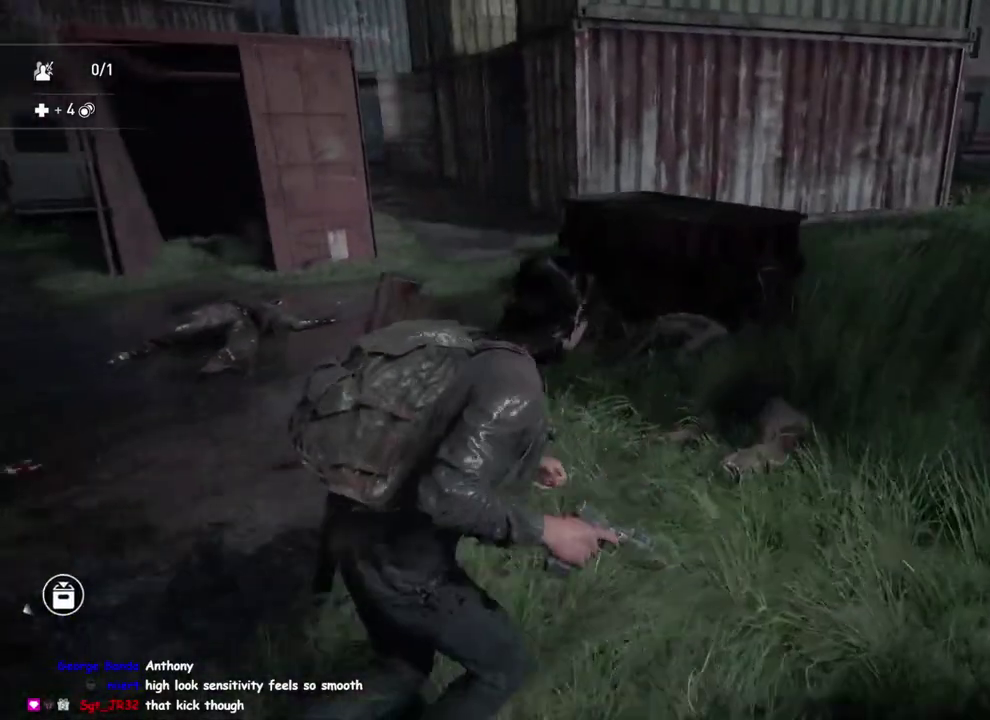
{"buttons": ["L1"], "left_stick": "up", "right_stick": "down-left"}
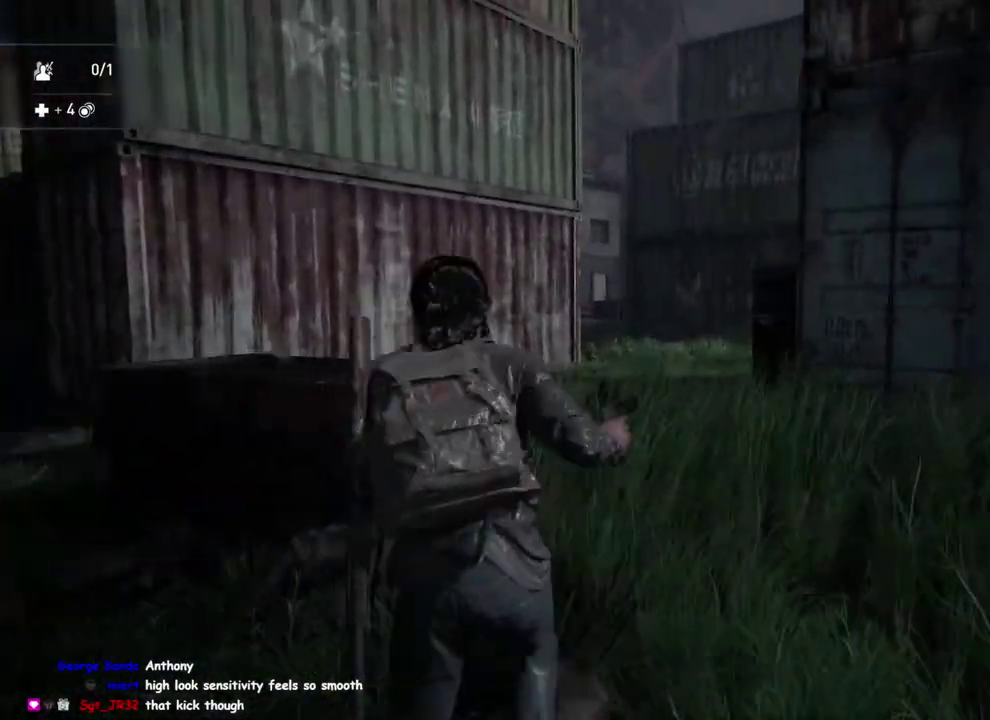
{"buttons": ["L1"], "left_stick": "up-right", "right_stick": "center"}
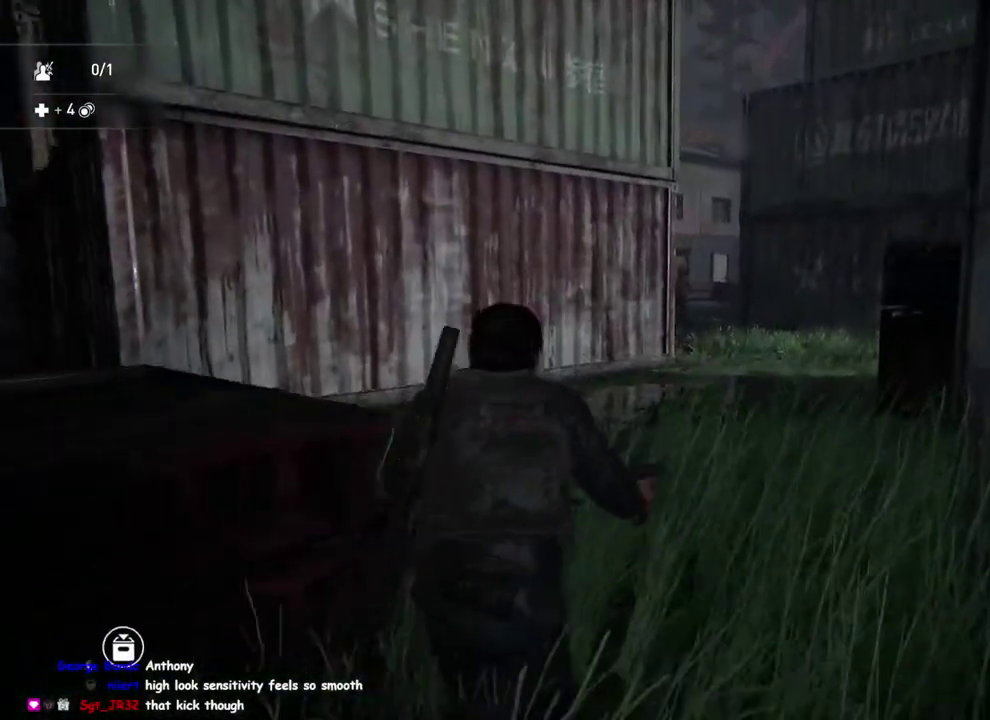
{"buttons": ["L1", "L2"], "left_stick": "up", "right_stick": "center", "events": [[283, "left_stick", "up"], [433, "L2", "down"]]}
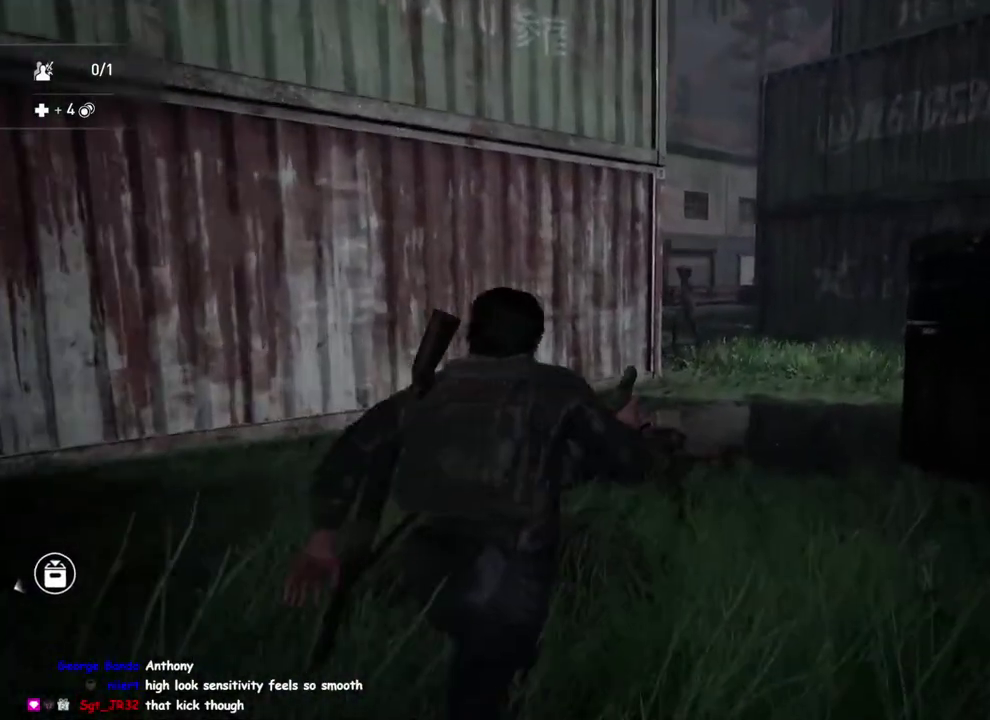
{"buttons": ["L2"], "left_stick": "center", "right_stick": "center", "events": [[17, "L1", "up"], [33, "left_stick", "center"], [83, "right_stick", "up-right"], [250, "right_stick", "center"]]}
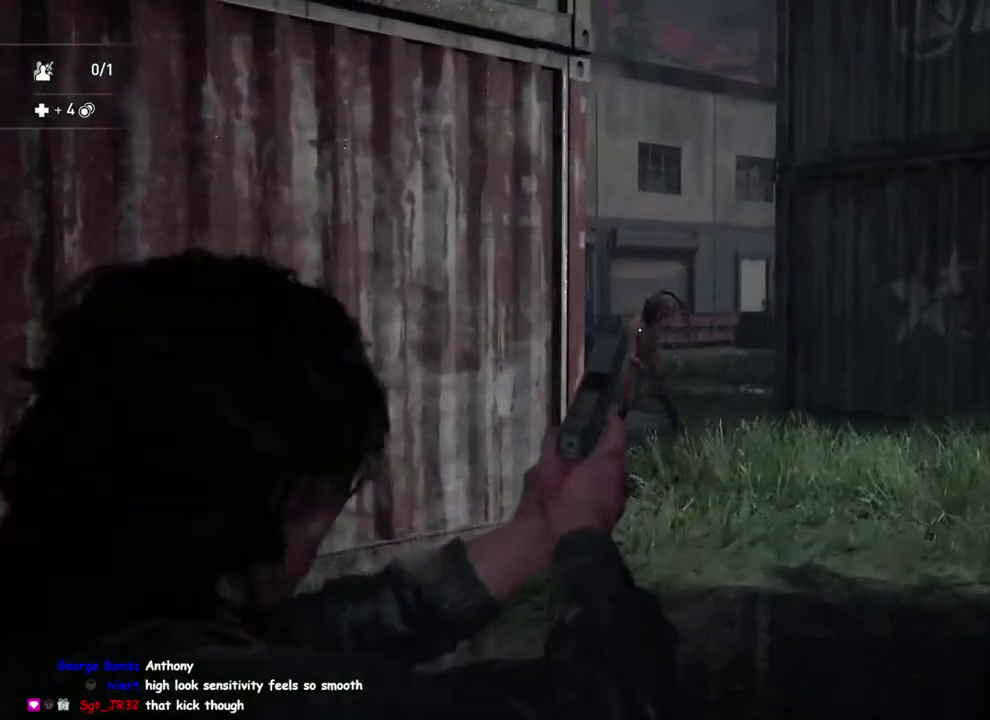
{"buttons": ["L2"], "left_stick": "center", "right_stick": "center", "events": []}
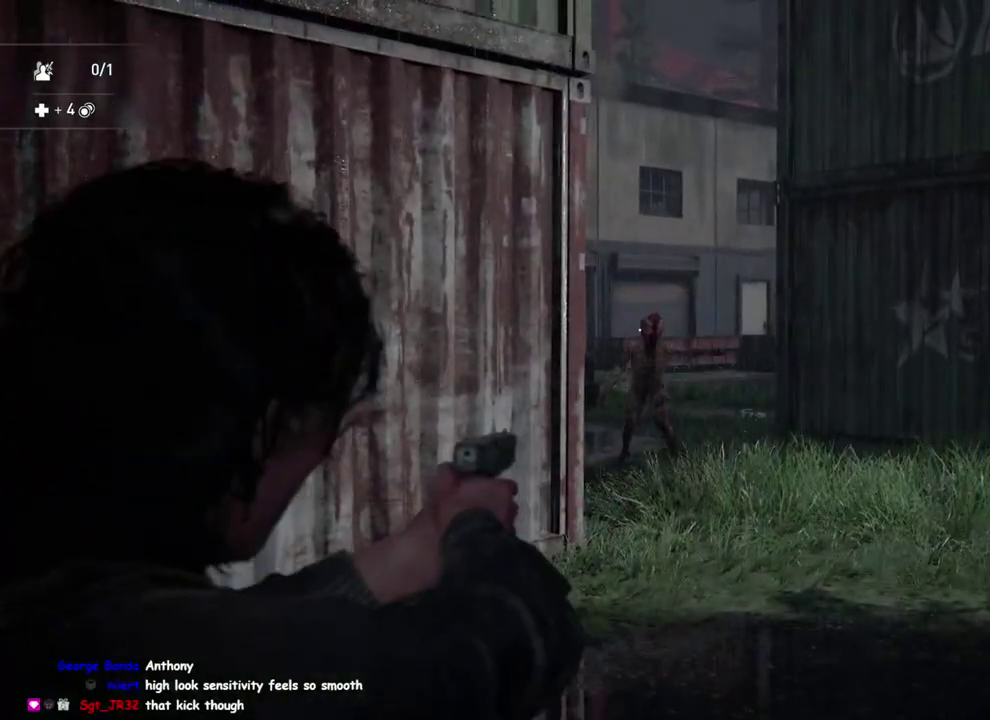
{"buttons": ["L2"], "left_stick": "center", "right_stick": "center", "events": []}
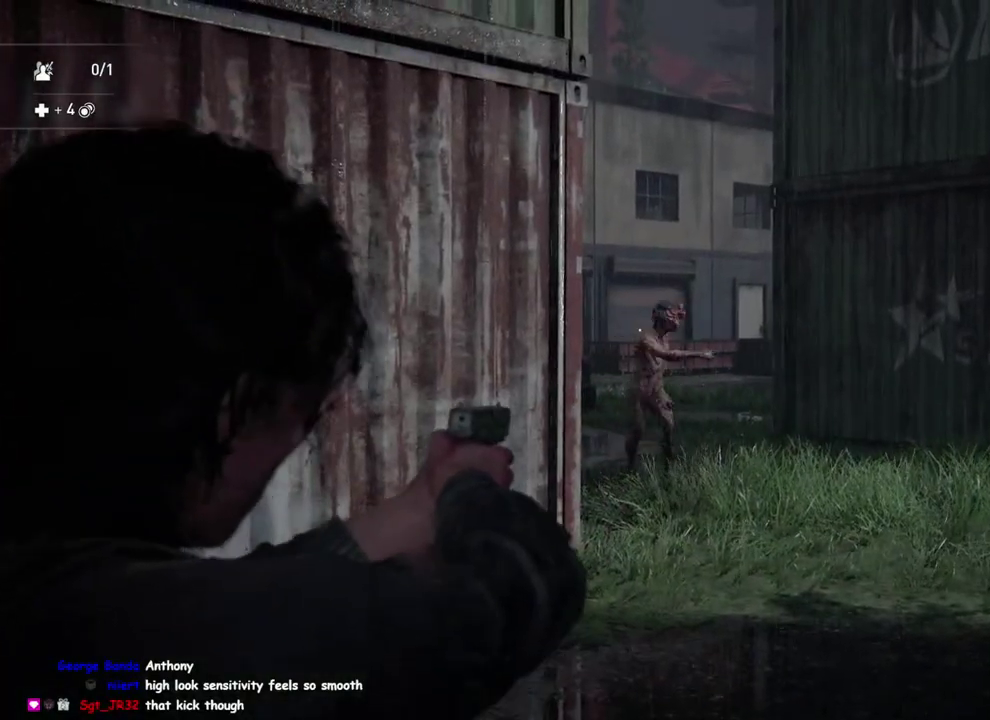
{"buttons": ["L2"], "left_stick": "center", "right_stick": "center", "events": [[133, "R2", "down"], [283, "R2", "up"]]}
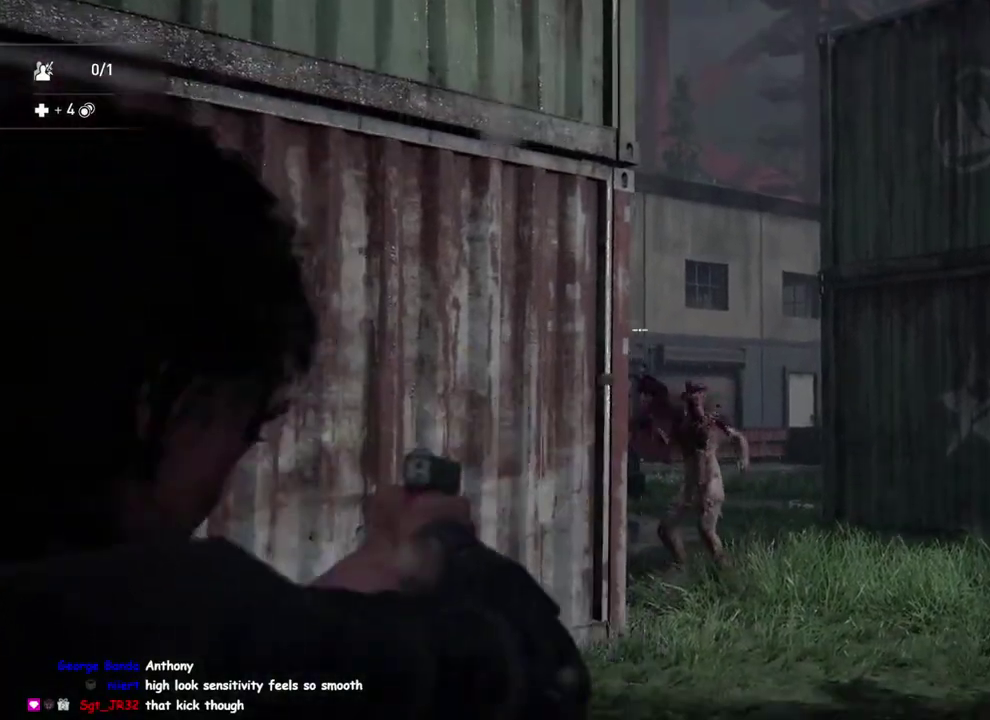
{"buttons": ["L2"], "left_stick": "center", "right_stick": "down-right", "events": [[183, "right_stick", "down-right"]]}
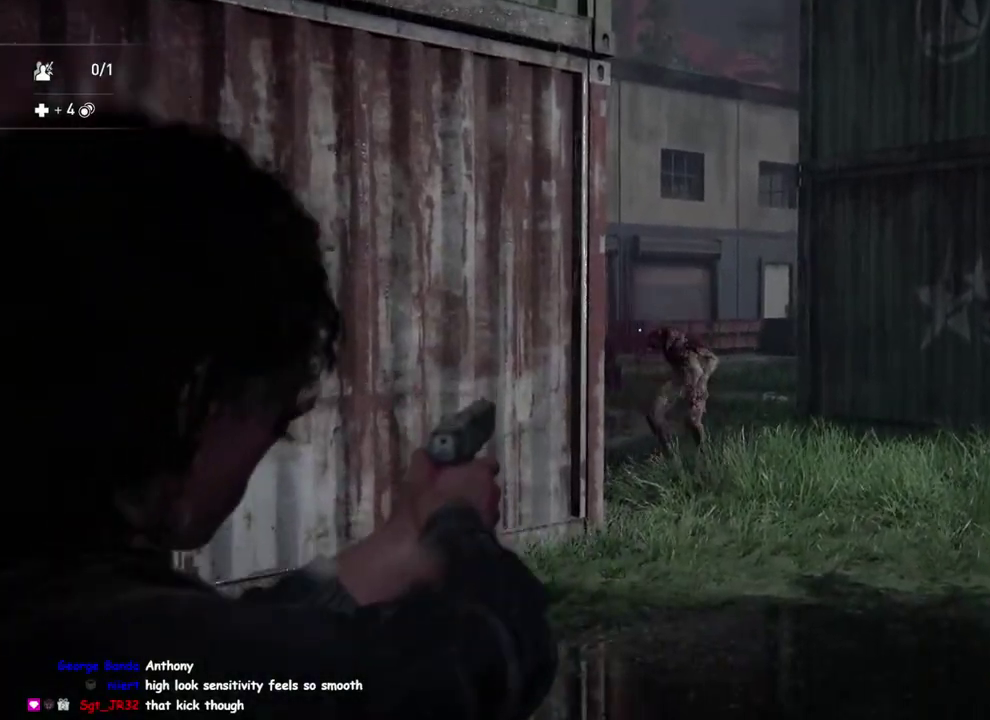
{"buttons": ["L1"], "left_stick": "up-right", "right_stick": "down"}
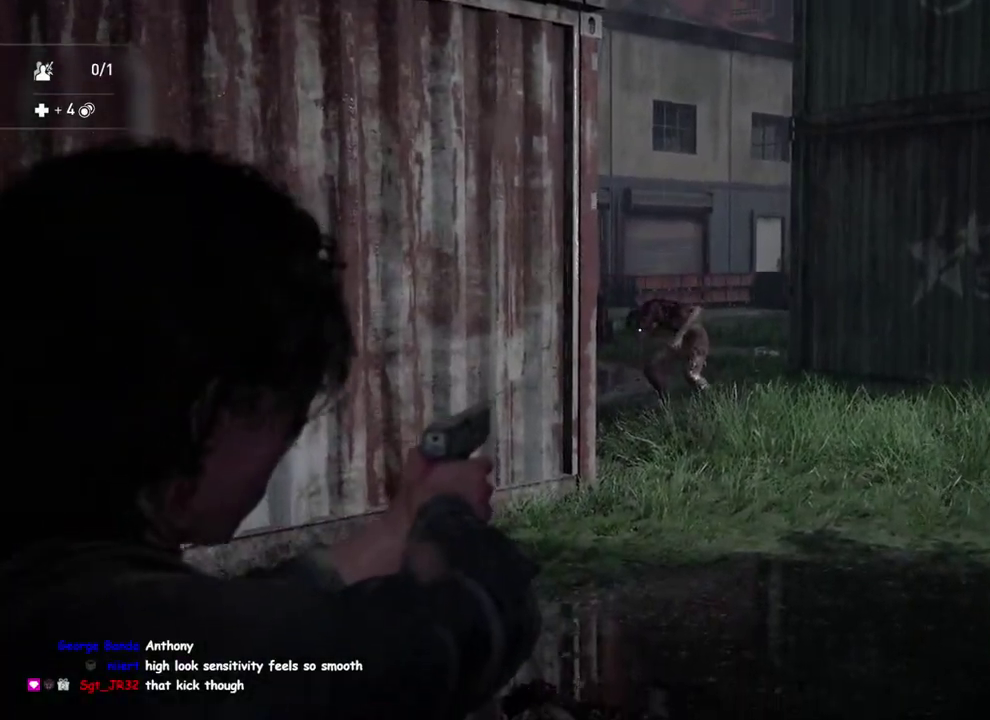
{"buttons": ["L2"], "left_stick": "up", "right_stick": "center"}
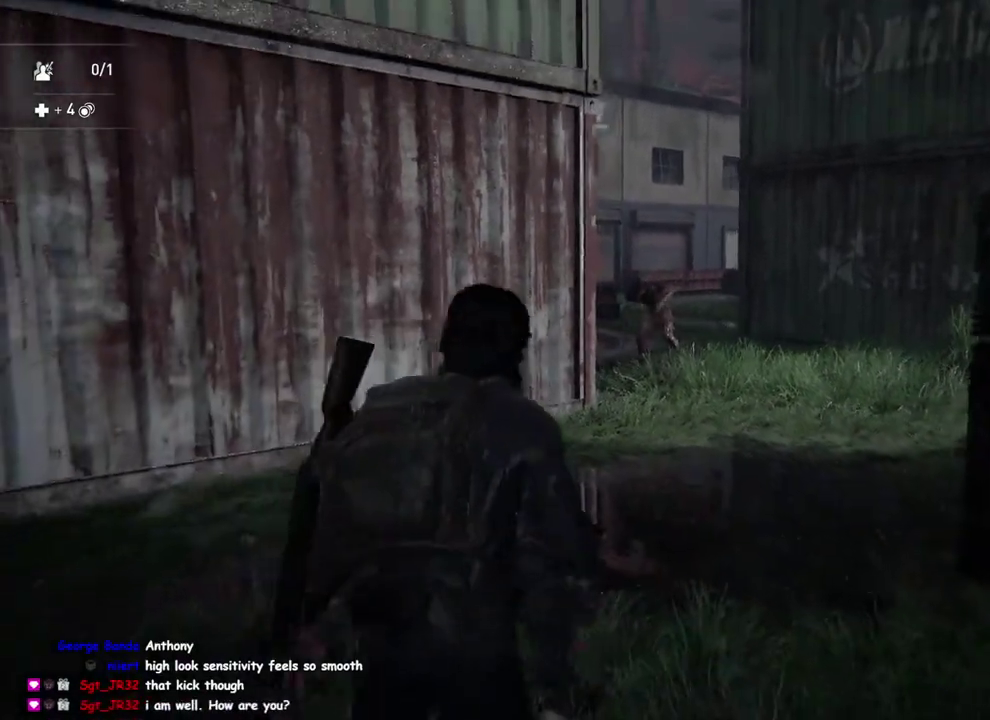
{"buttons": ["L2"], "left_stick": "center", "right_stick": "center", "events": [[17, "left_stick", "center"]]}
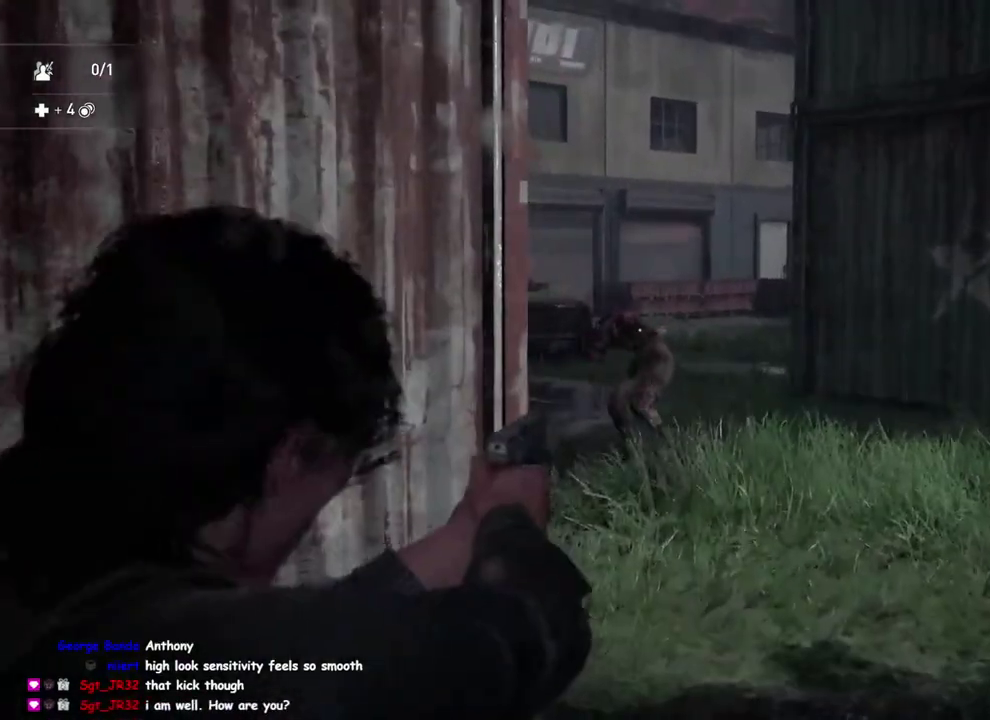
{"buttons": ["L2"], "left_stick": "center", "right_stick": "center", "events": [[333, "R2", "down"], [350, "right_stick", "up-left"], [400, "right_stick", "center"], [467, "R2", "up"]]}
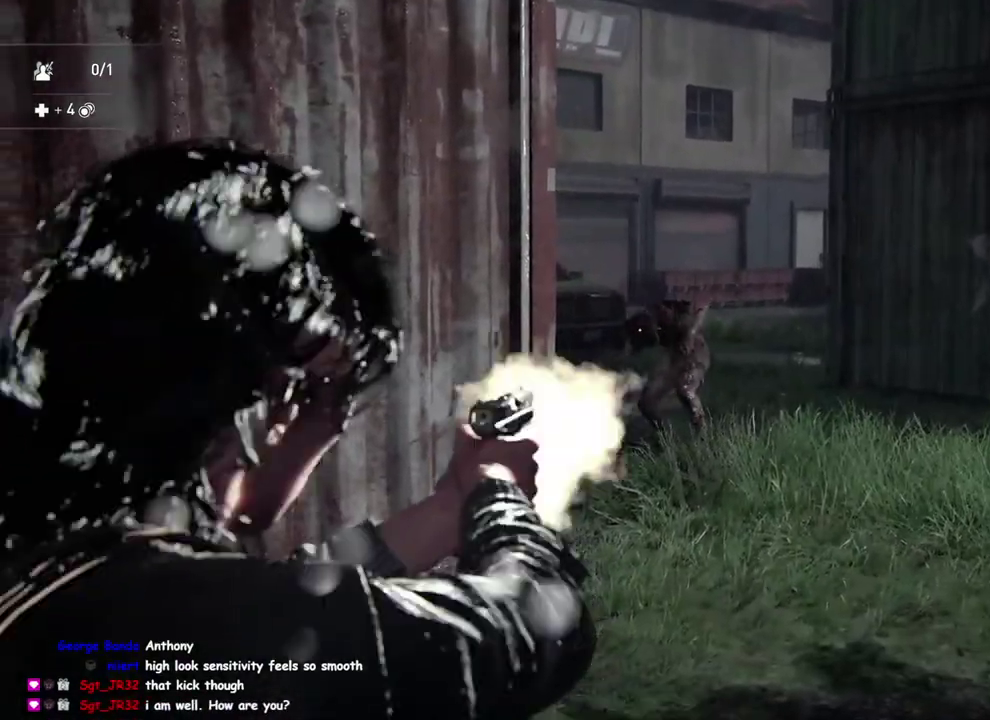
{"buttons": ["L1"], "left_stick": "up-right", "right_stick": "center"}
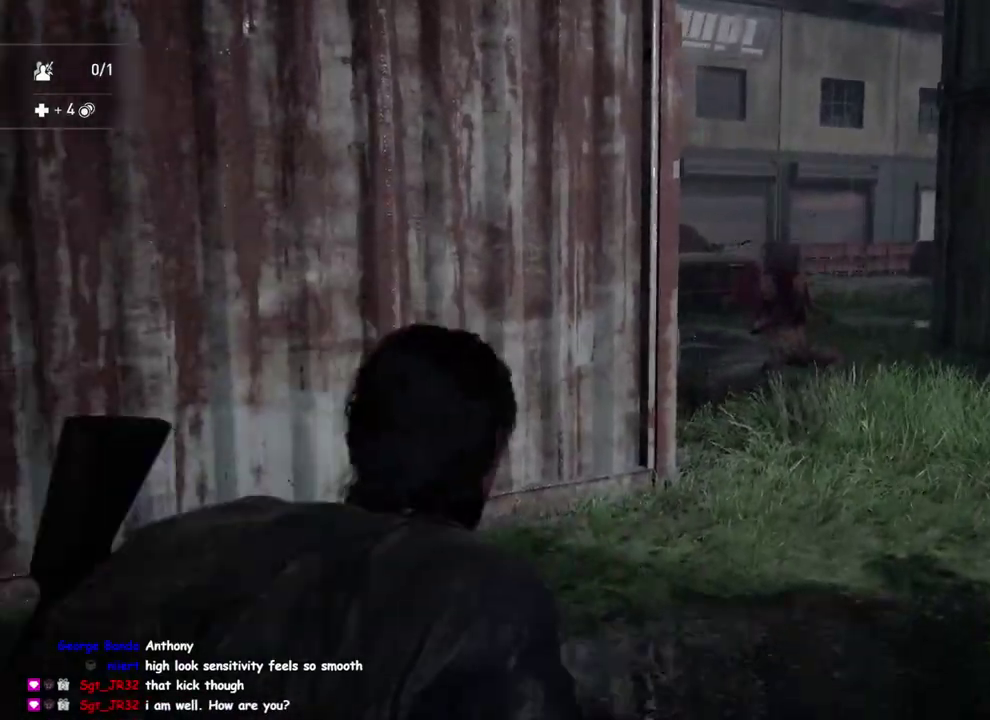
{"buttons": ["L1"], "left_stick": "up-right", "right_stick": "center"}
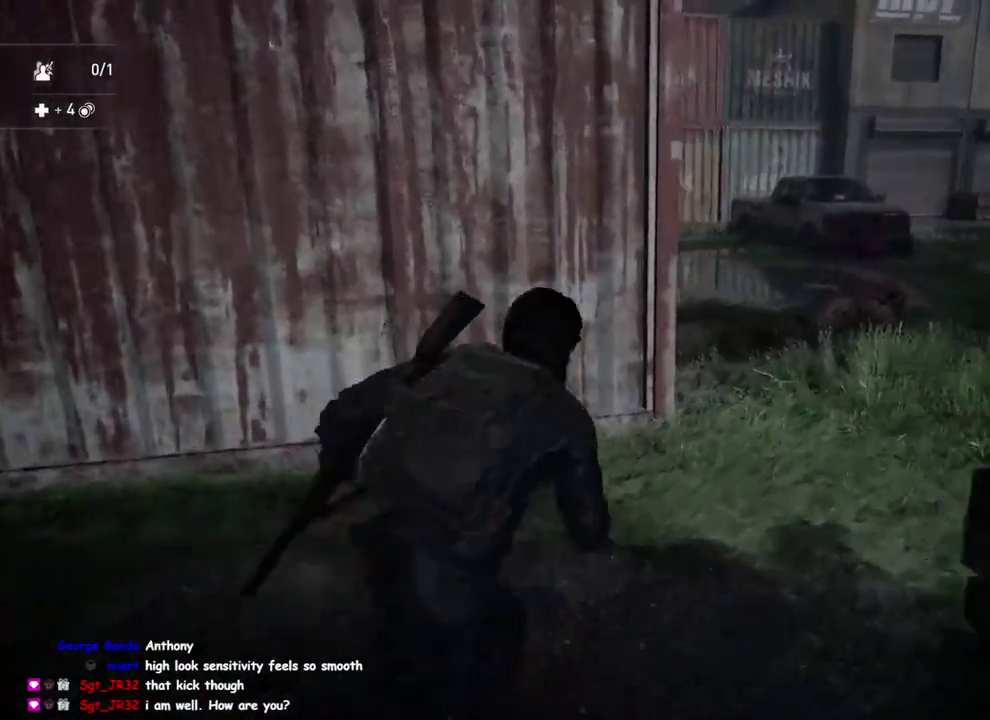
{"buttons": ["L1"], "left_stick": "up-right", "right_stick": "center", "events": [[67, "right_stick", "down-left"], [200, "right_stick", "center"]]}
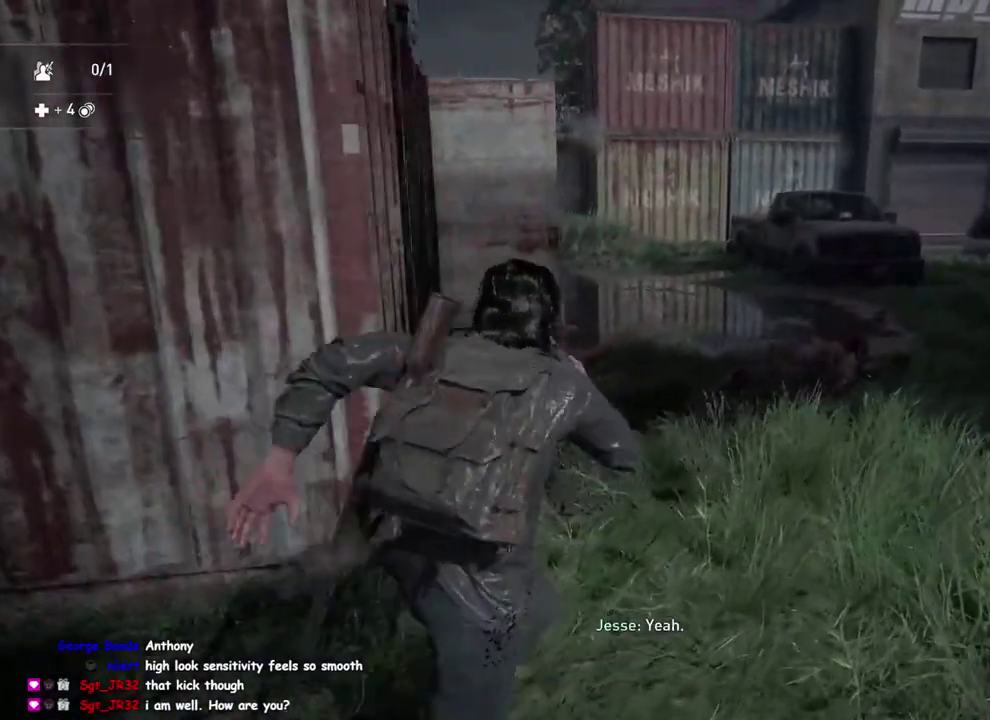
{"buttons": ["TRIANGLE", "L1"], "left_stick": "left", "right_stick": "left", "events": [[50, "right_stick", "down-left"], [250, "TRIANGLE", "down"], [267, "right_stick", "left"], [450, "left_stick", "center"], [500, "left_stick", "left"]]}
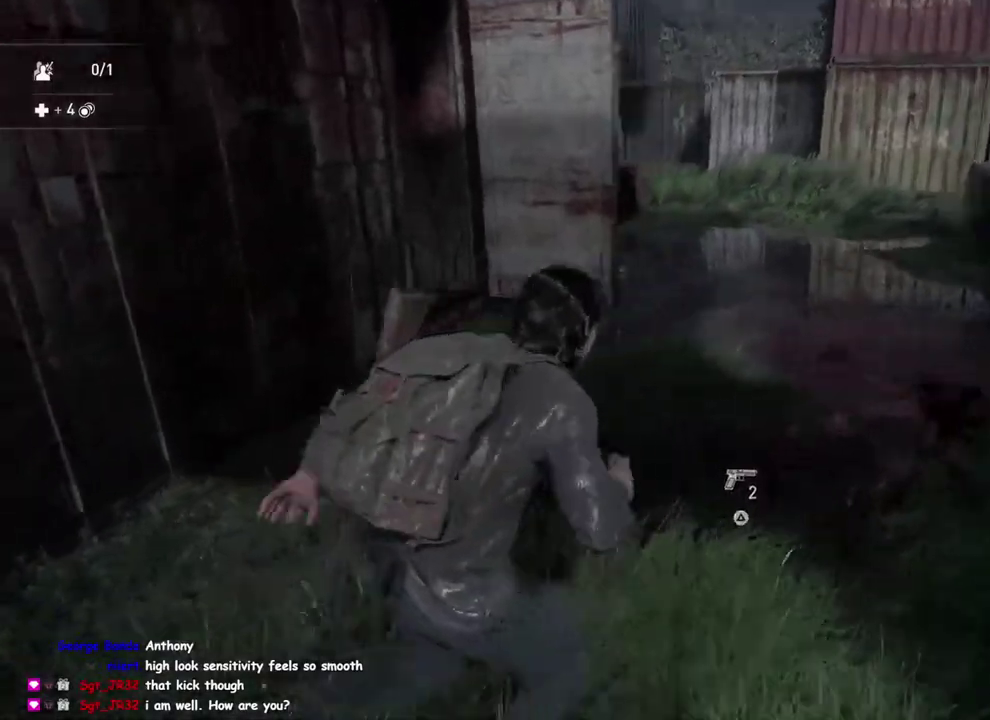
{"buttons": ["L1", "R2"], "left_stick": "left", "right_stick": "left", "events": [[17, "TRIANGLE", "up"], [167, "right_stick", "center"], [350, "right_stick", "left"], [500, "R2", "down"]]}
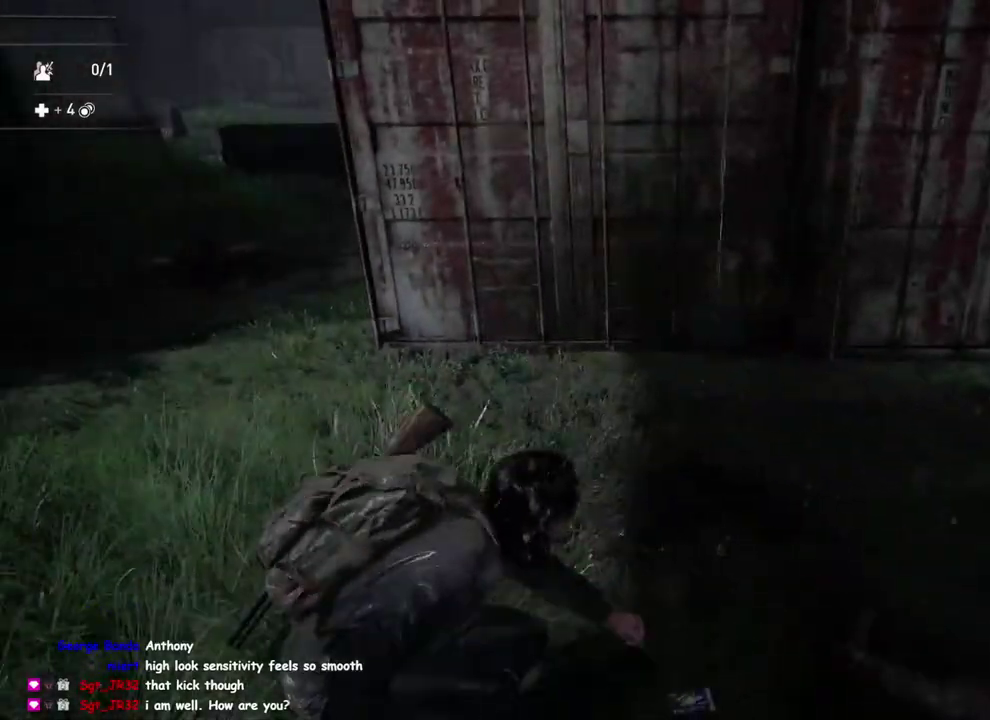
{"buttons": ["L1", "R2"], "left_stick": "up-left", "right_stick": "center", "events": [[17, "right_stick", "up-left"], [133, "R2", "up"], [133, "right_stick", "center"], [183, "left_stick", "up-left"], [233, "R2", "down"], [233, "left_stick", "down-right"], [350, "R2", "up"], [400, "left_stick", "up-left"], [450, "R2", "down"]]}
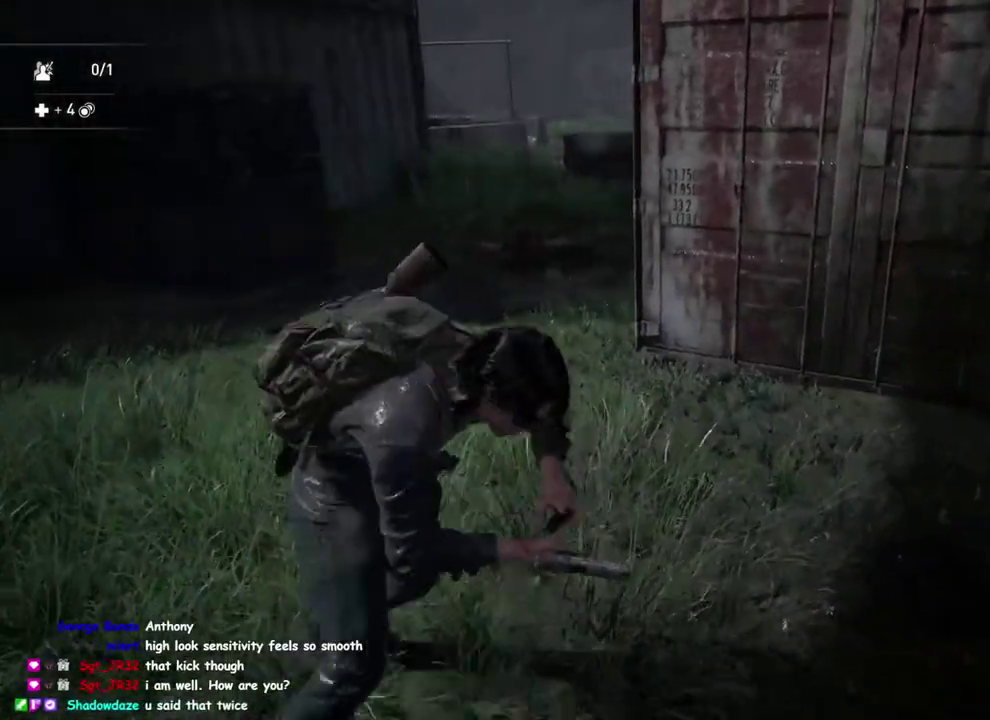
{"buttons": ["L1"], "left_stick": "up-left", "right_stick": "center", "events": [[67, "R2", "up"]]}
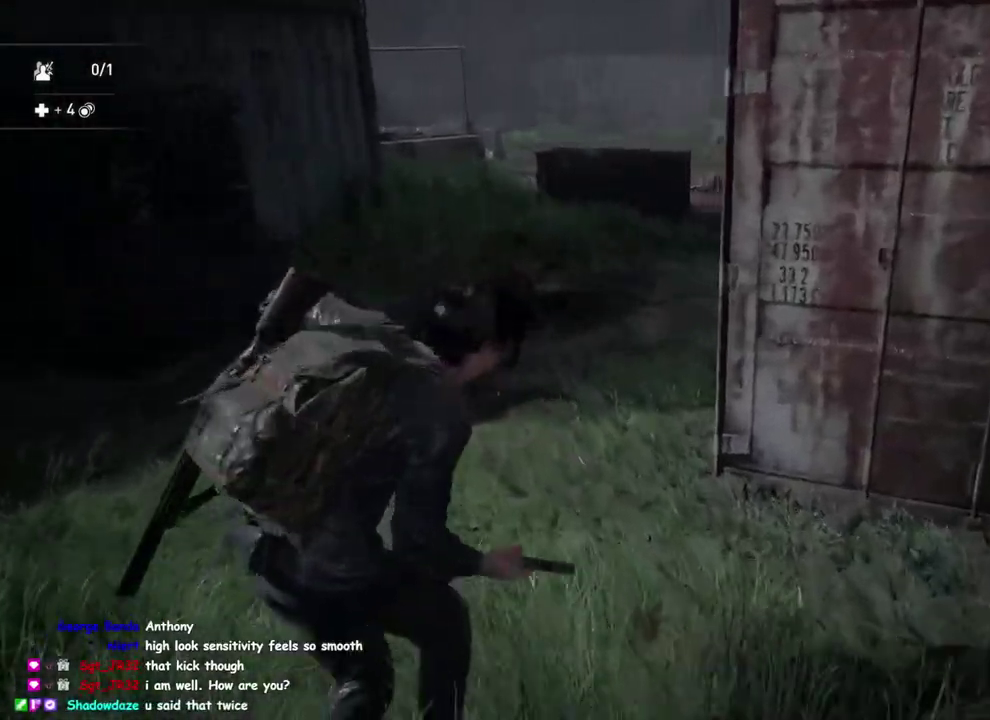
{"buttons": ["L1"], "left_stick": "up-left", "right_stick": "center", "events": [[333, "right_stick", "right"], [483, "right_stick", "center"]]}
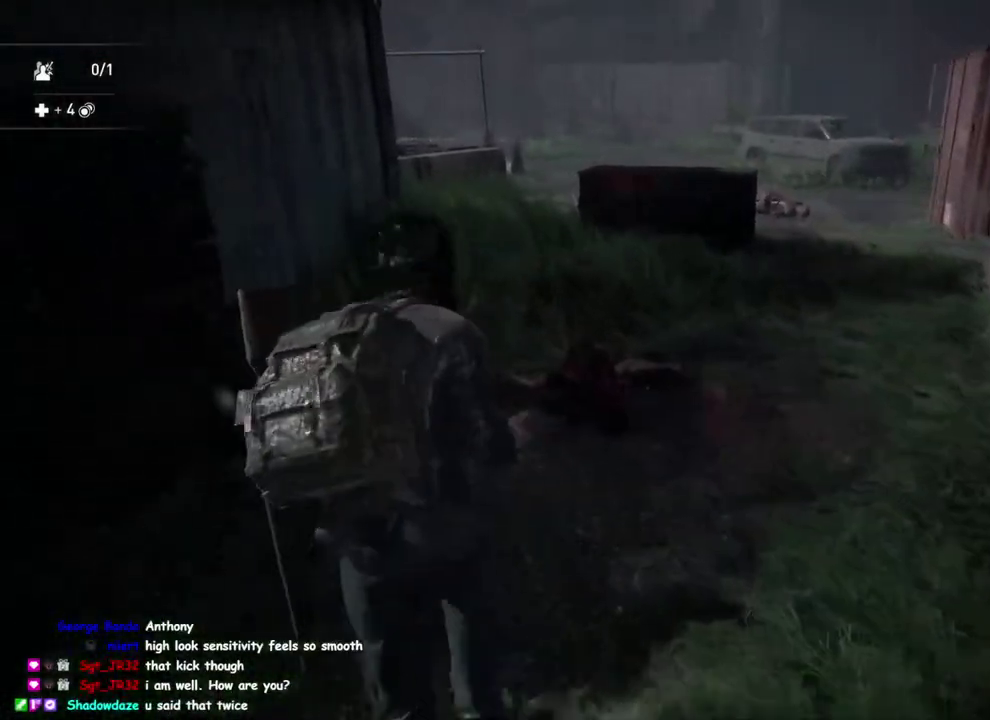
{"buttons": ["L1"], "left_stick": "up-left", "right_stick": "right", "events": [[67, "TRIANGLE", "down"], [283, "right_stick", "right"], [433, "TRIANGLE", "up"]]}
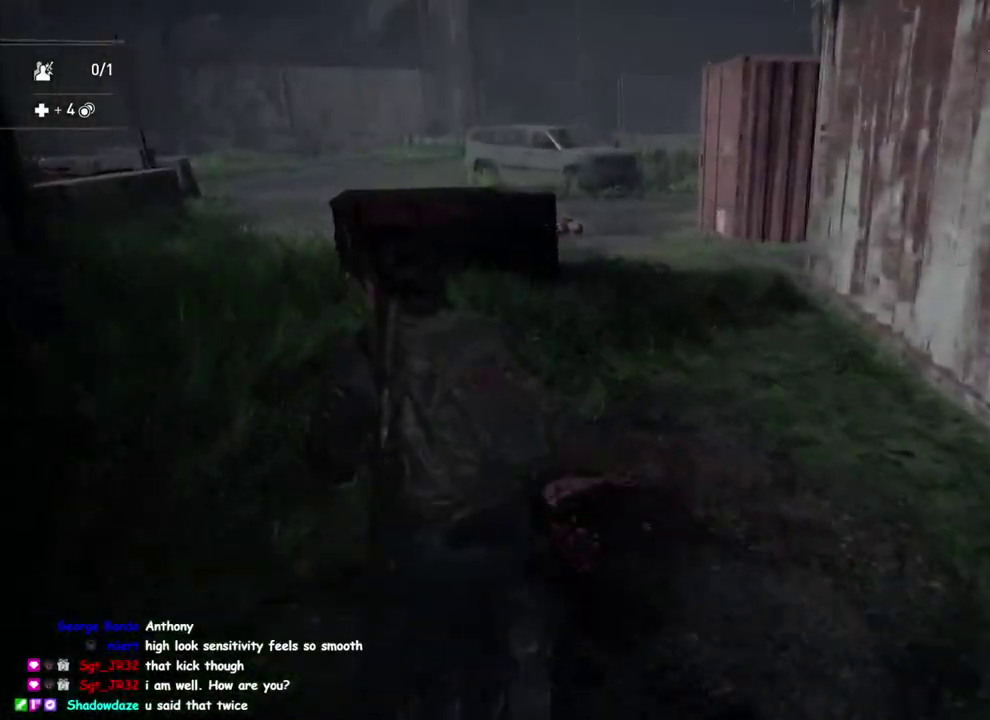
{"buttons": ["L1"], "left_stick": "left", "right_stick": "right", "events": [[117, "right_stick", "center"], [417, "right_stick", "right"], [467, "left_stick", "left"]]}
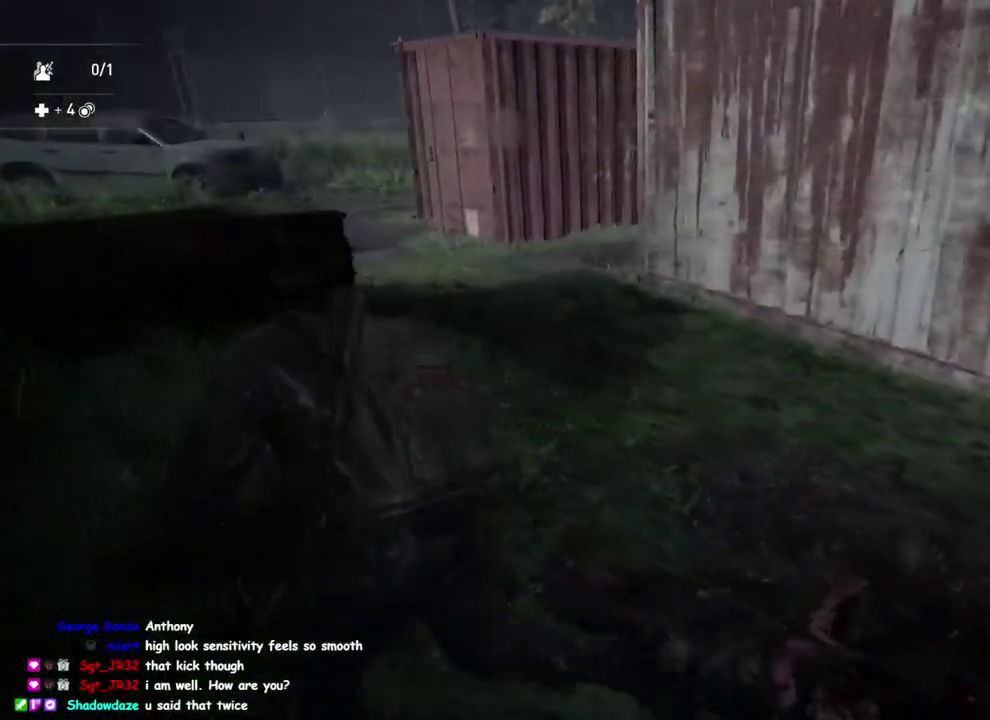
{"buttons": ["L1"], "left_stick": "down-left", "right_stick": "right", "events": [[117, "right_stick", "center"], [250, "left_stick", "down-left"], [250, "right_stick", "right"]]}
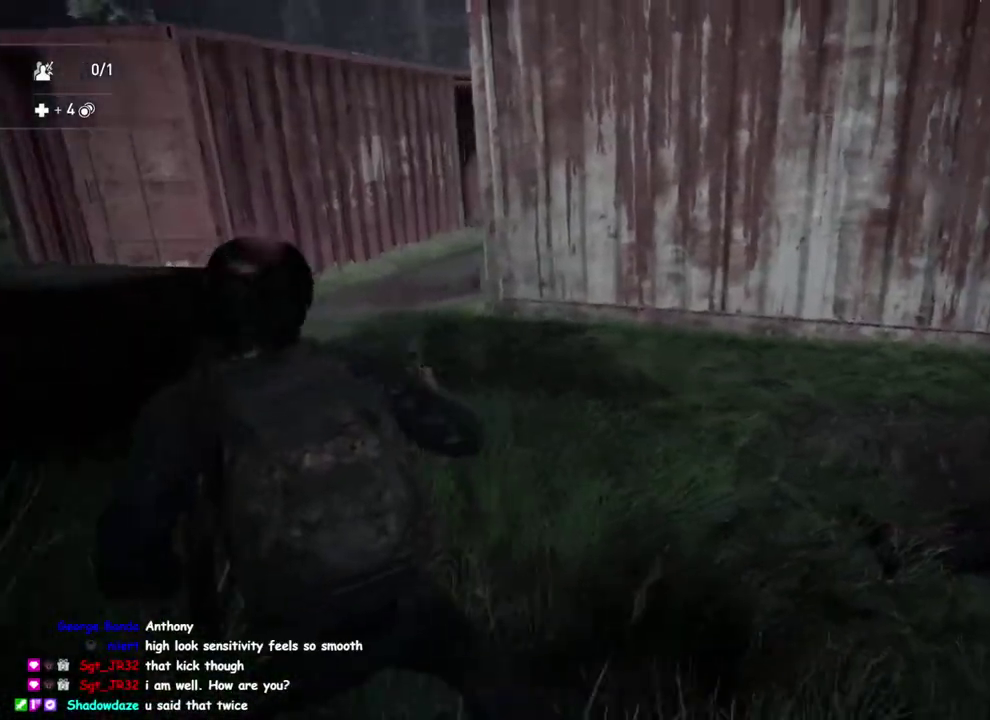
{"buttons": ["L1"], "left_stick": "left", "right_stick": "left", "events": [[117, "right_stick", "center"], [200, "left_stick", "up"], [283, "left_stick", "up-left"], [350, "left_stick", "down-right"], [400, "right_stick", "left"], [417, "left_stick", "left"]]}
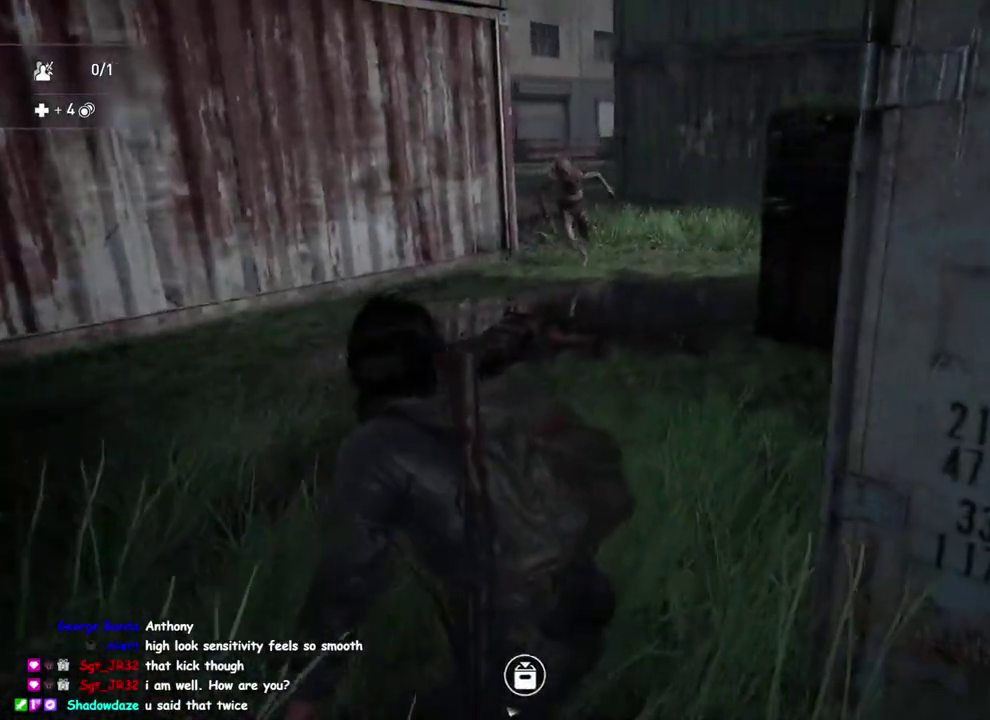
{"buttons": ["L2"], "left_stick": "center", "right_stick": "right"}
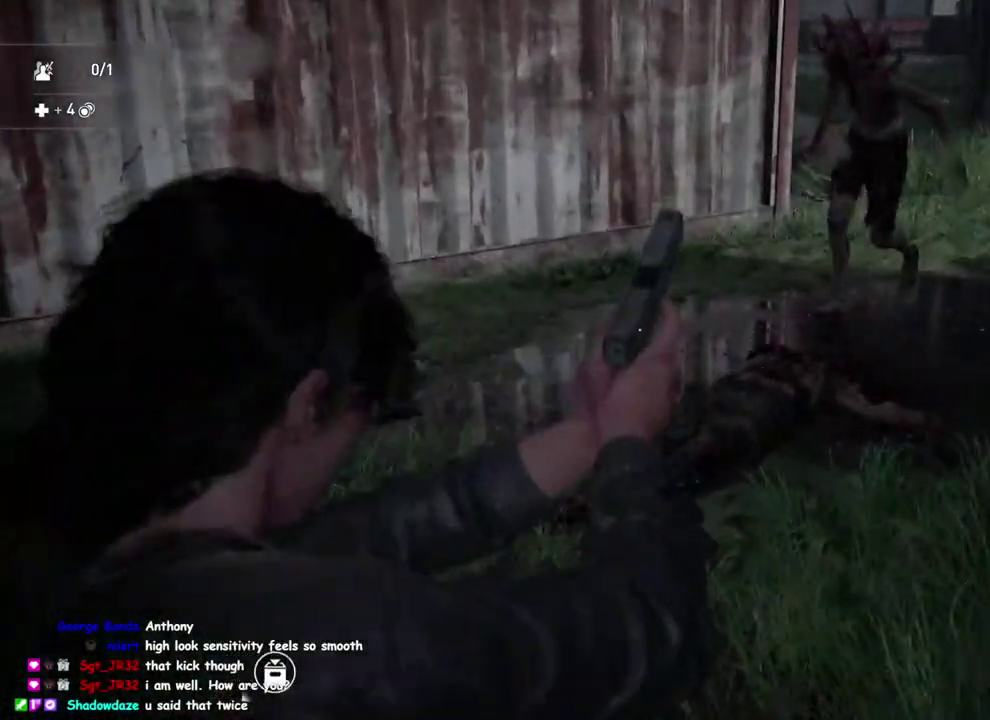
{"buttons": [], "left_stick": "up", "right_stick": "center"}
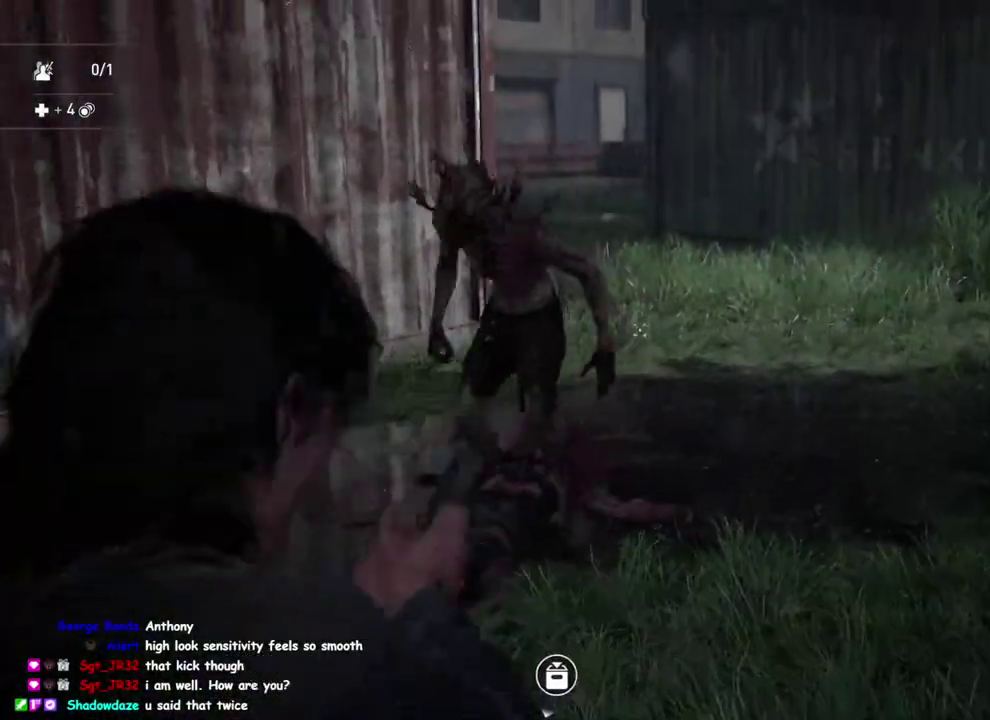
{"buttons": ["DPAD_RIGHT"], "left_stick": "up-left", "right_stick": "center"}